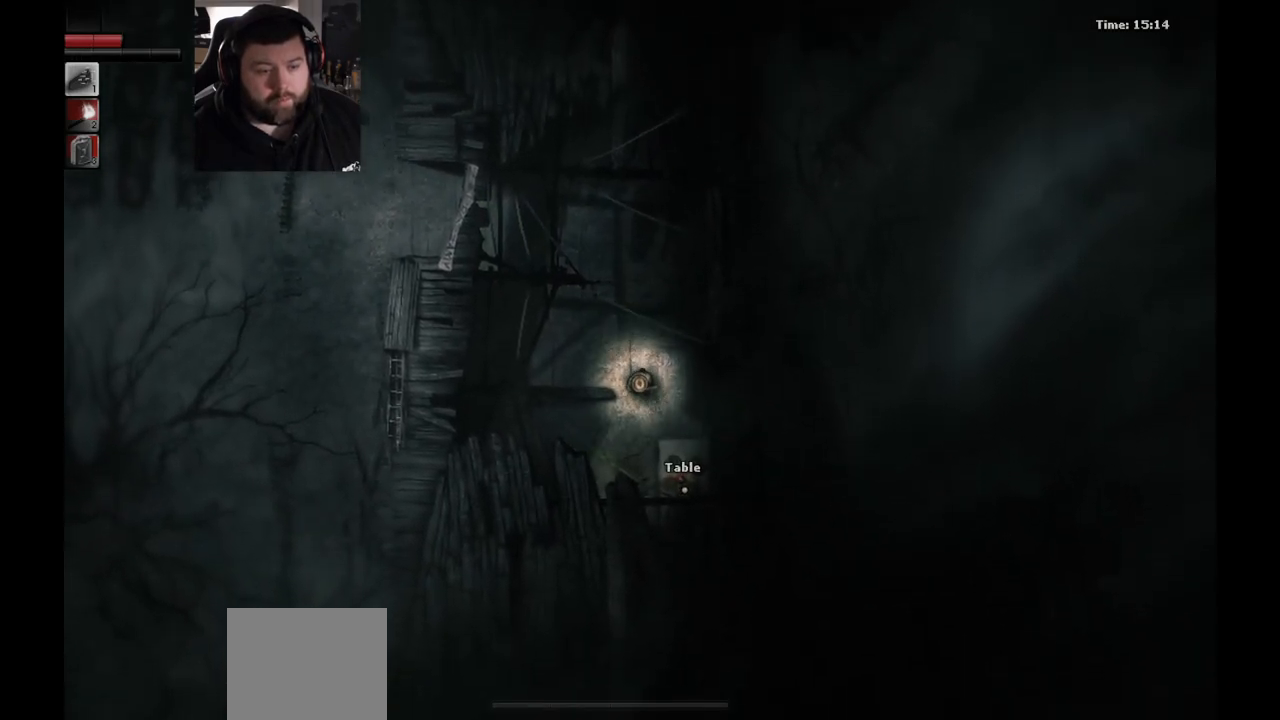
Gameplay with a controller (PlayStation layout); each line is a JSON object with the inputs held at the frame after it. "events" lists button and stick changes between this image and that frame as [ms after this image, input, new state], when the widget could be followed in between.
{"buttons": [], "left_stick": "down", "right_stick": "center", "events": [[100, "left_stick", "down-right"], [233, "left_stick", "center"], [500, "left_stick", "down"]]}
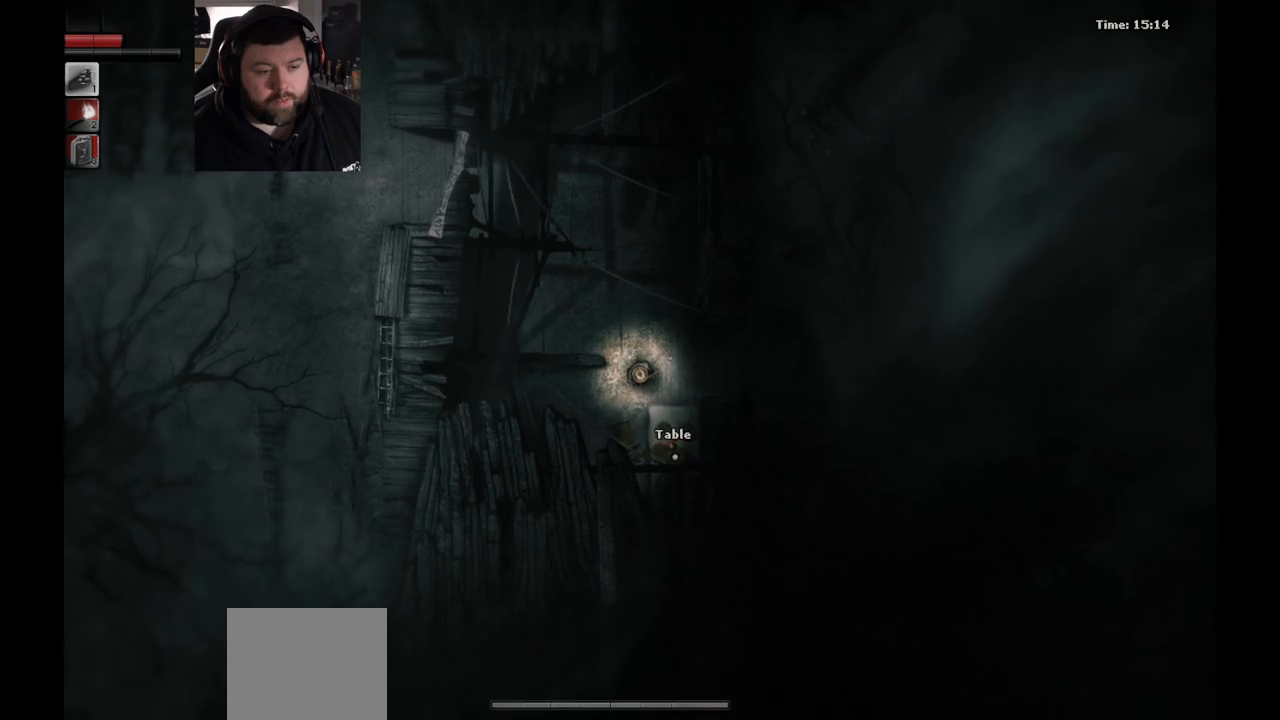
{"buttons": [], "left_stick": "left", "right_stick": "center", "events": [[450, "left_stick", "left"]]}
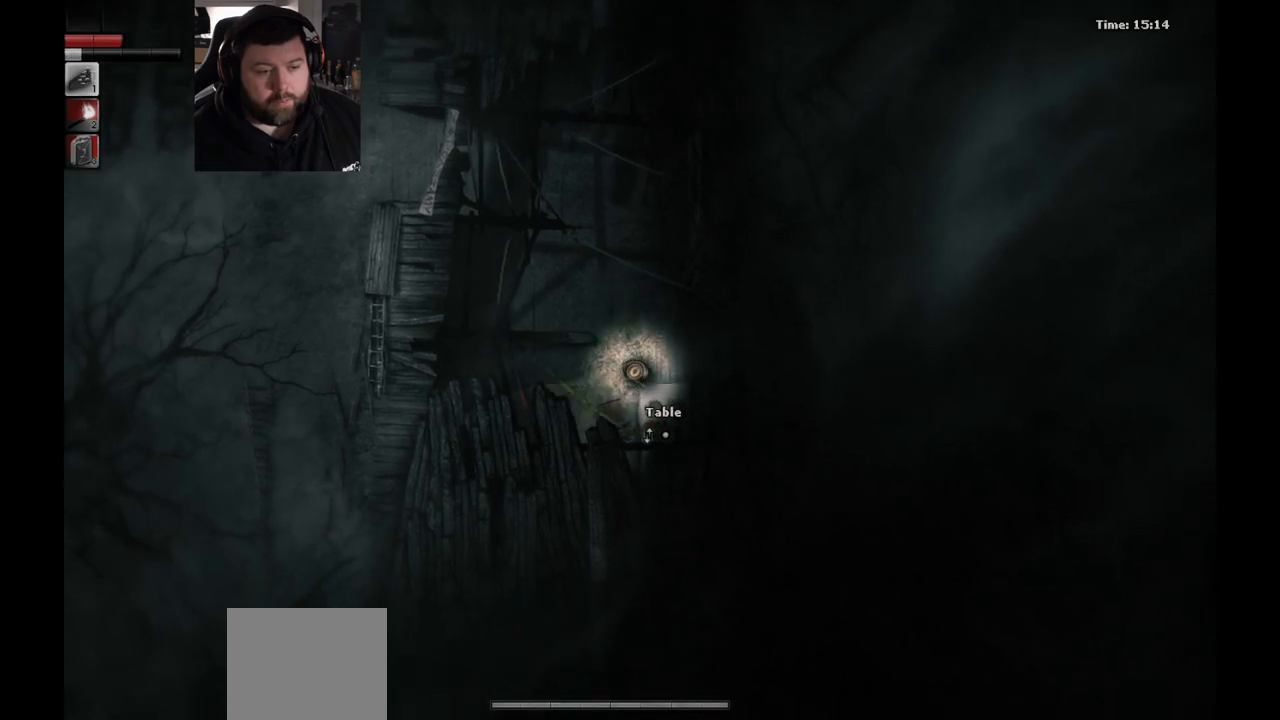
{"buttons": [], "left_stick": "center", "right_stick": "center", "events": [[483, "left_stick", "center"]]}
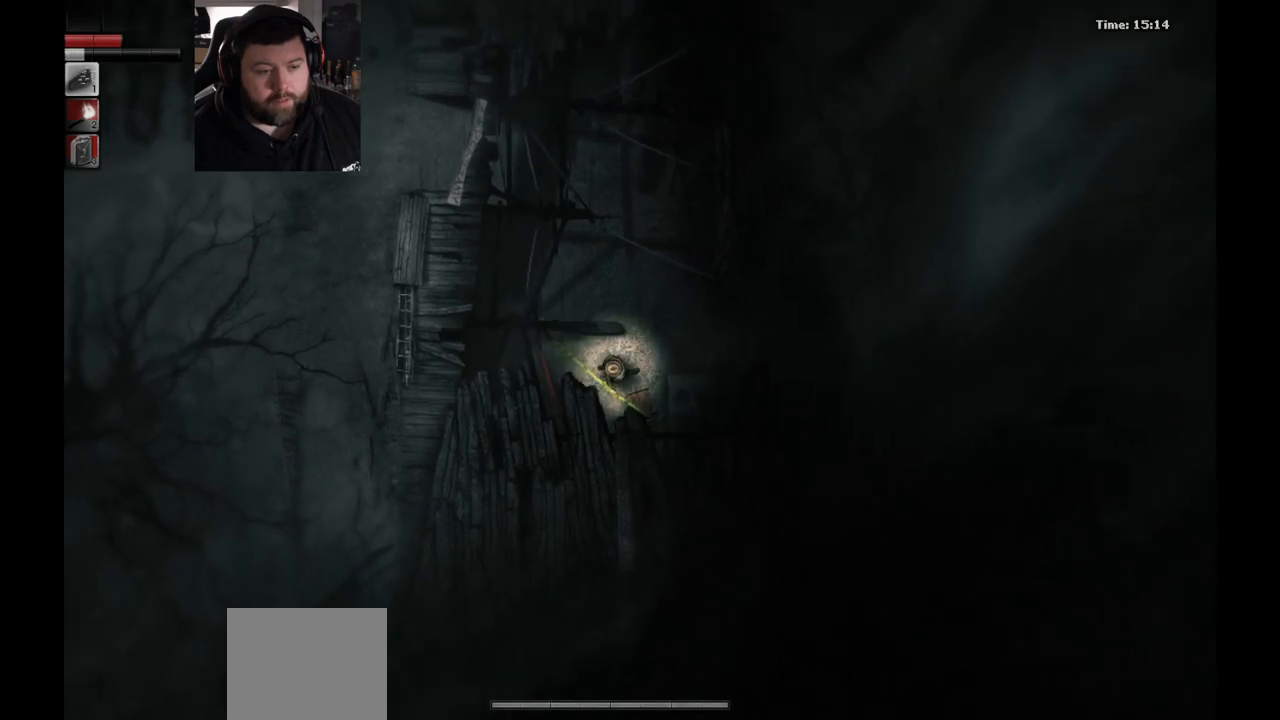
{"buttons": [], "left_stick": "center", "right_stick": "center", "events": [[133, "left_stick", "down-right"], [383, "left_stick", "center"]]}
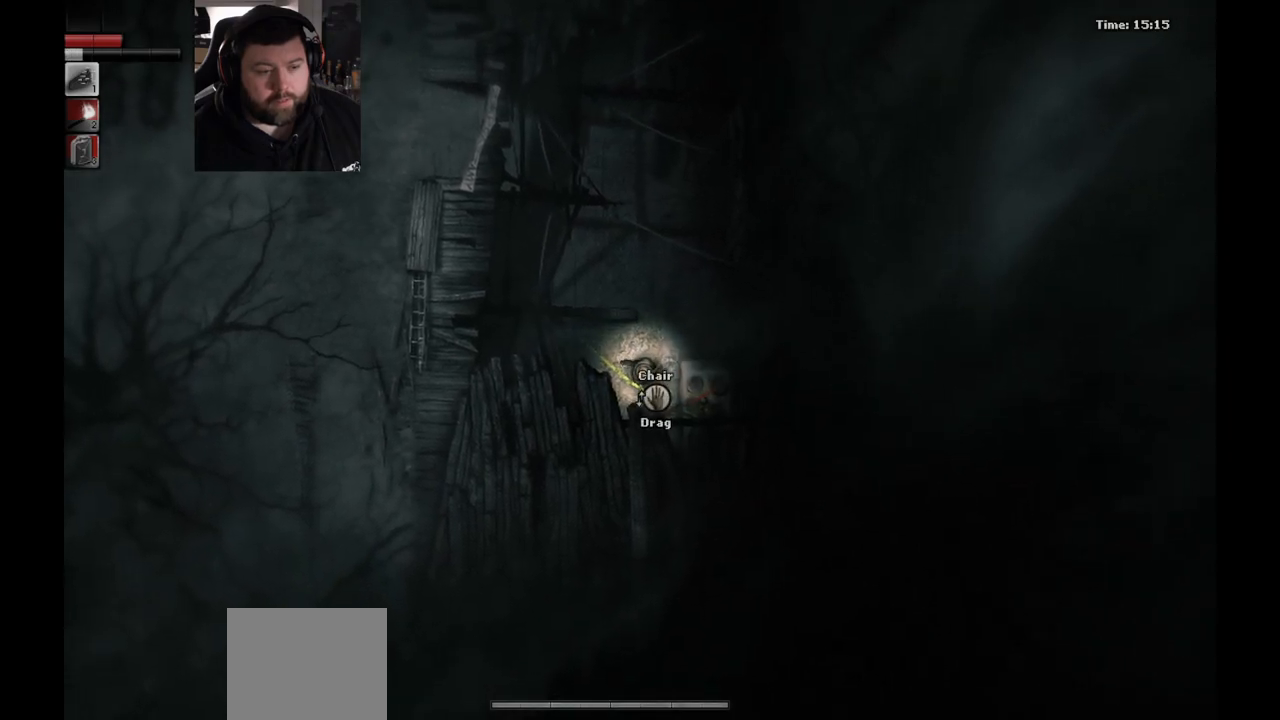
{"buttons": [], "left_stick": "center", "right_stick": "center", "events": []}
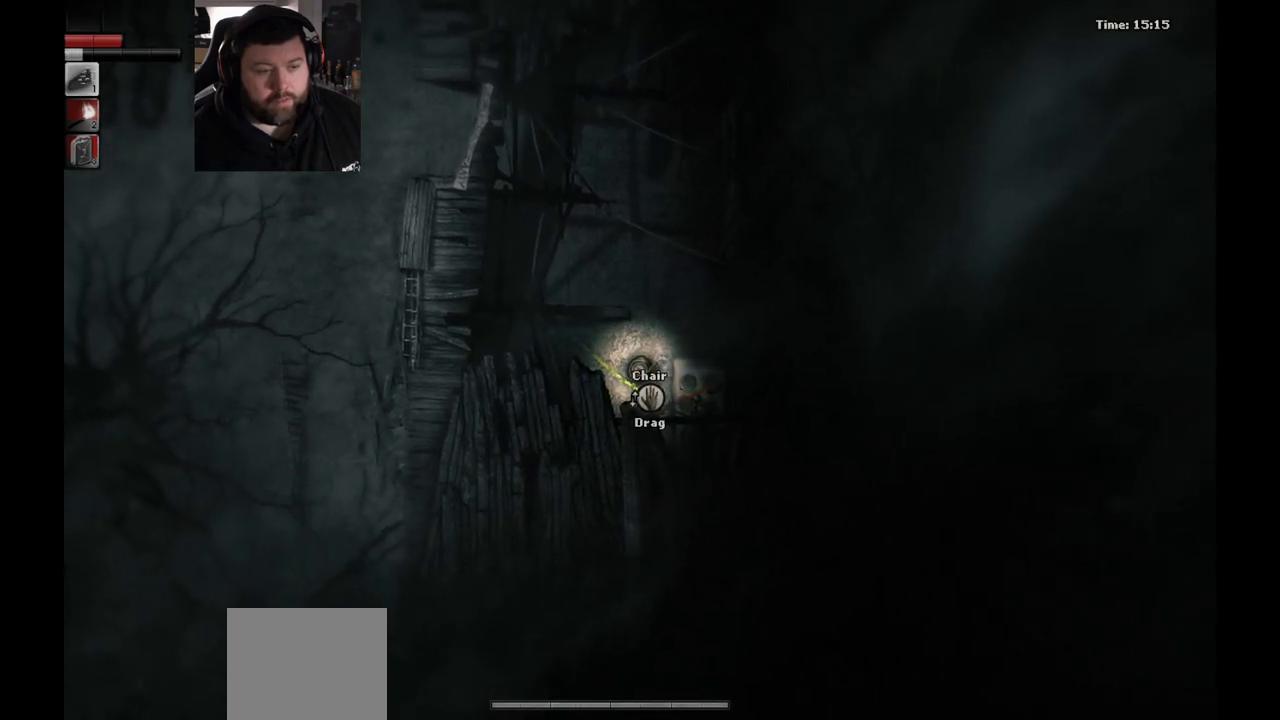
{"buttons": [], "left_stick": "center", "right_stick": "center", "events": []}
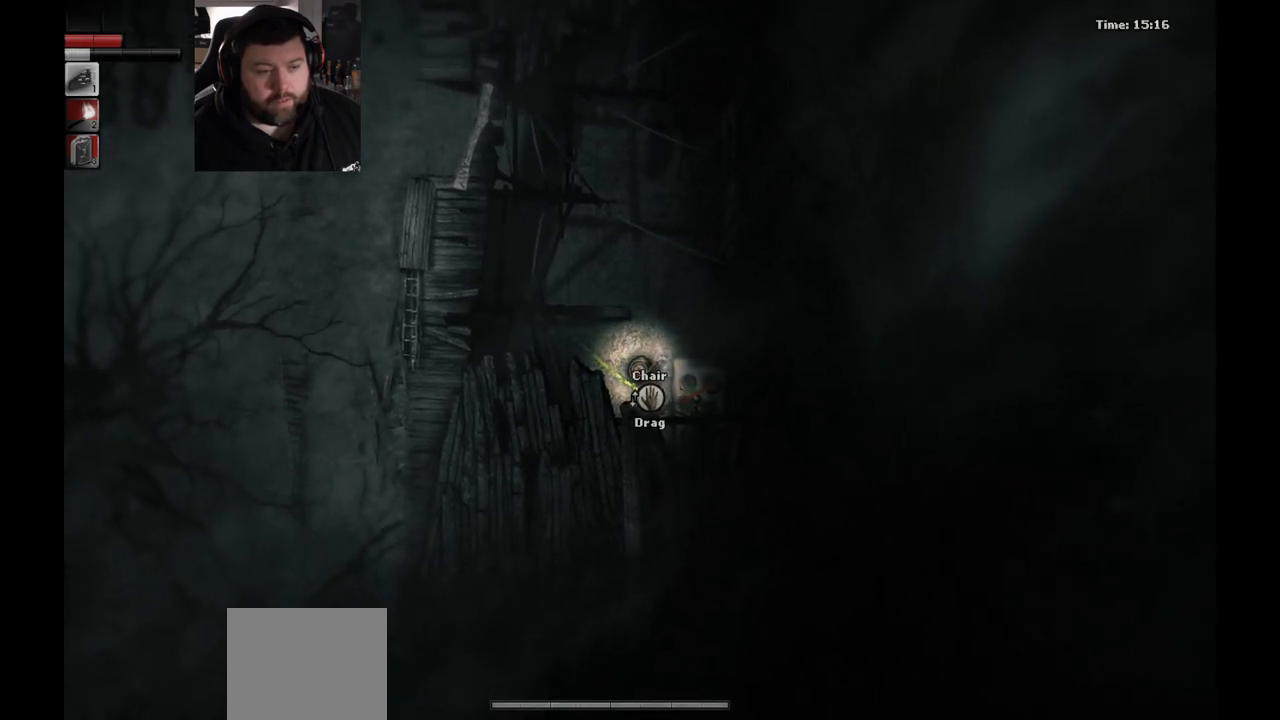
{"buttons": [], "left_stick": "center", "right_stick": "center", "events": [[33, "left_stick", "right"], [300, "left_stick", "center"]]}
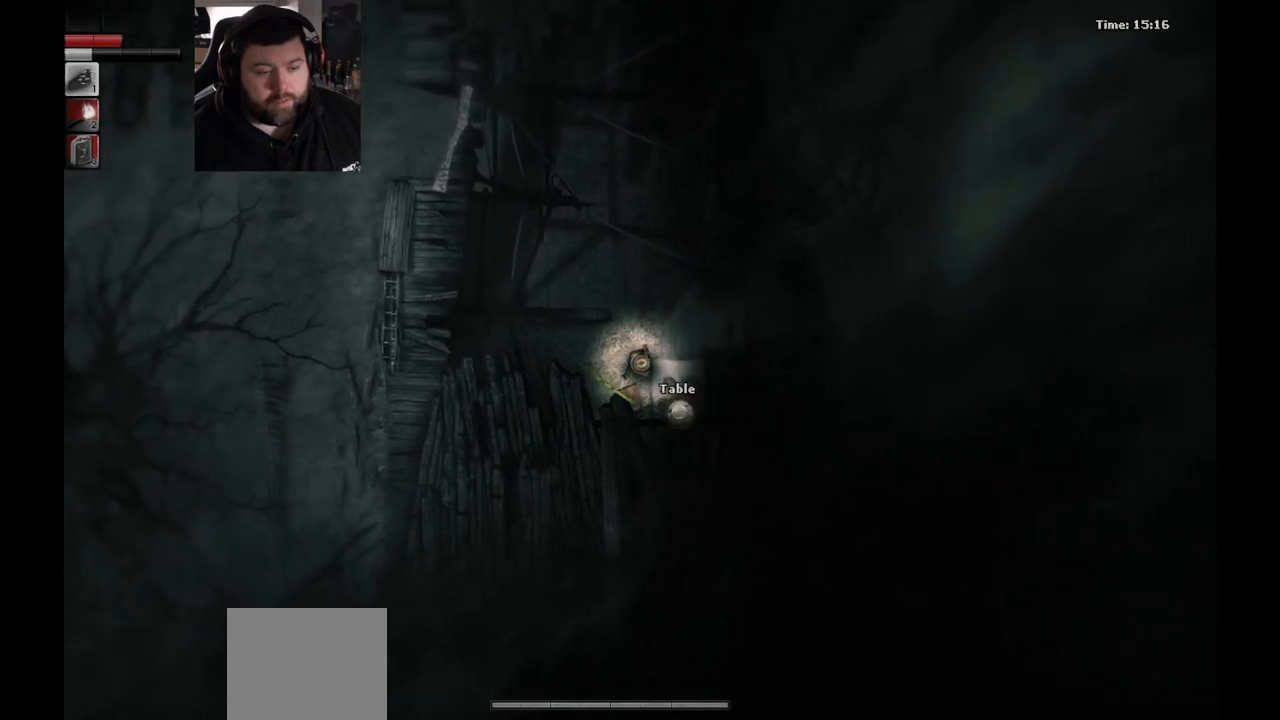
{"buttons": [], "left_stick": "up-right", "right_stick": "center", "events": [[233, "left_stick", "up-left"], [333, "left_stick", "up"], [433, "left_stick", "up-right"]]}
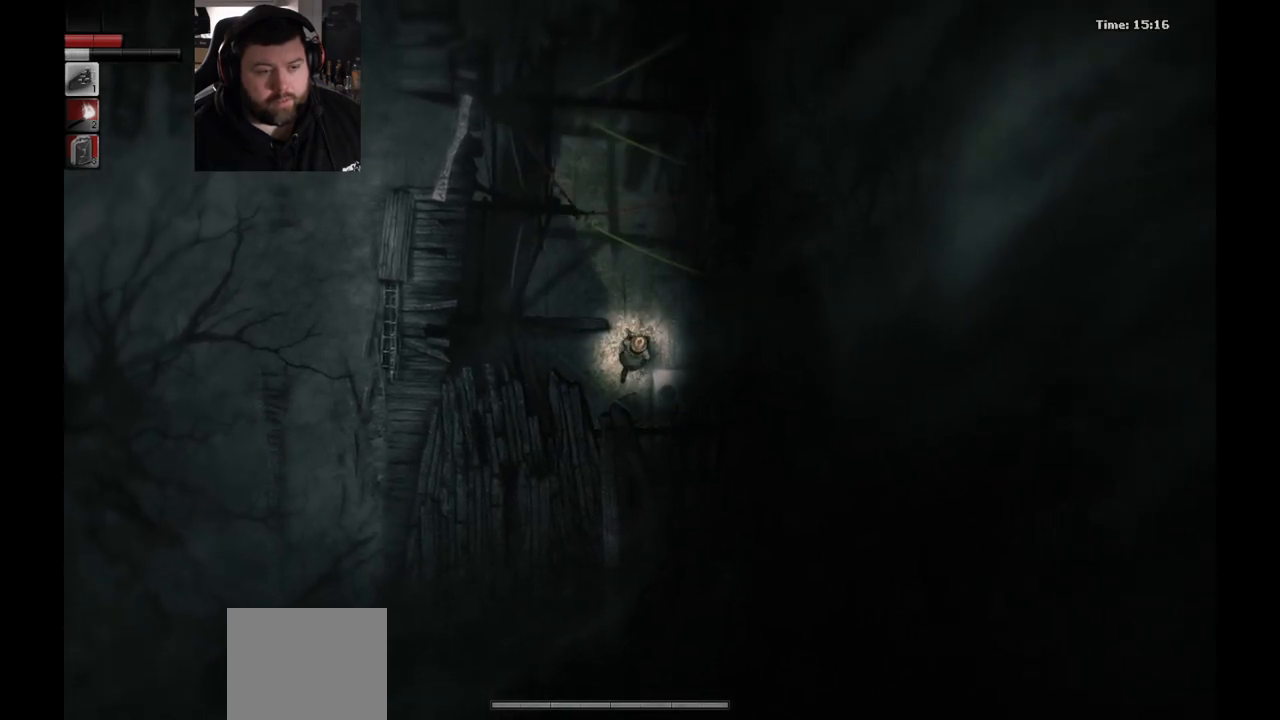
{"buttons": [], "left_stick": "right", "right_stick": "center", "events": [[250, "left_stick", "right"]]}
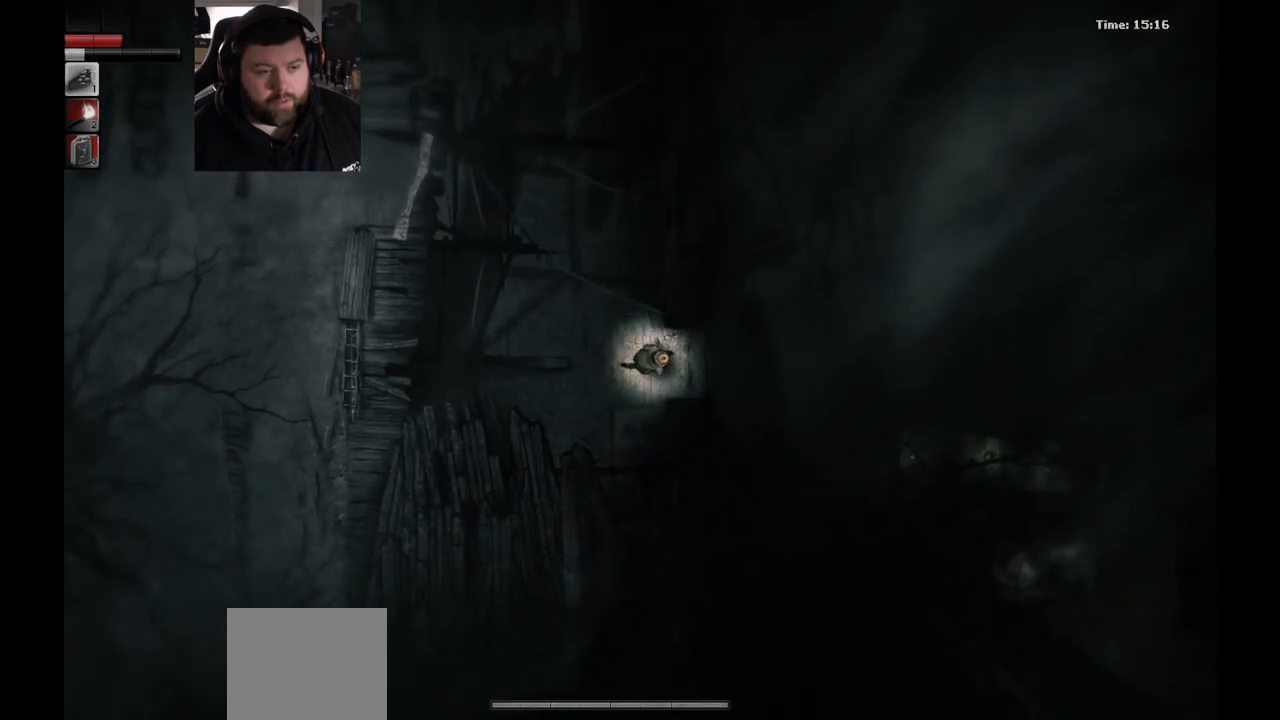
{"buttons": [], "left_stick": "center", "right_stick": "center", "events": [[333, "left_stick", "center"]]}
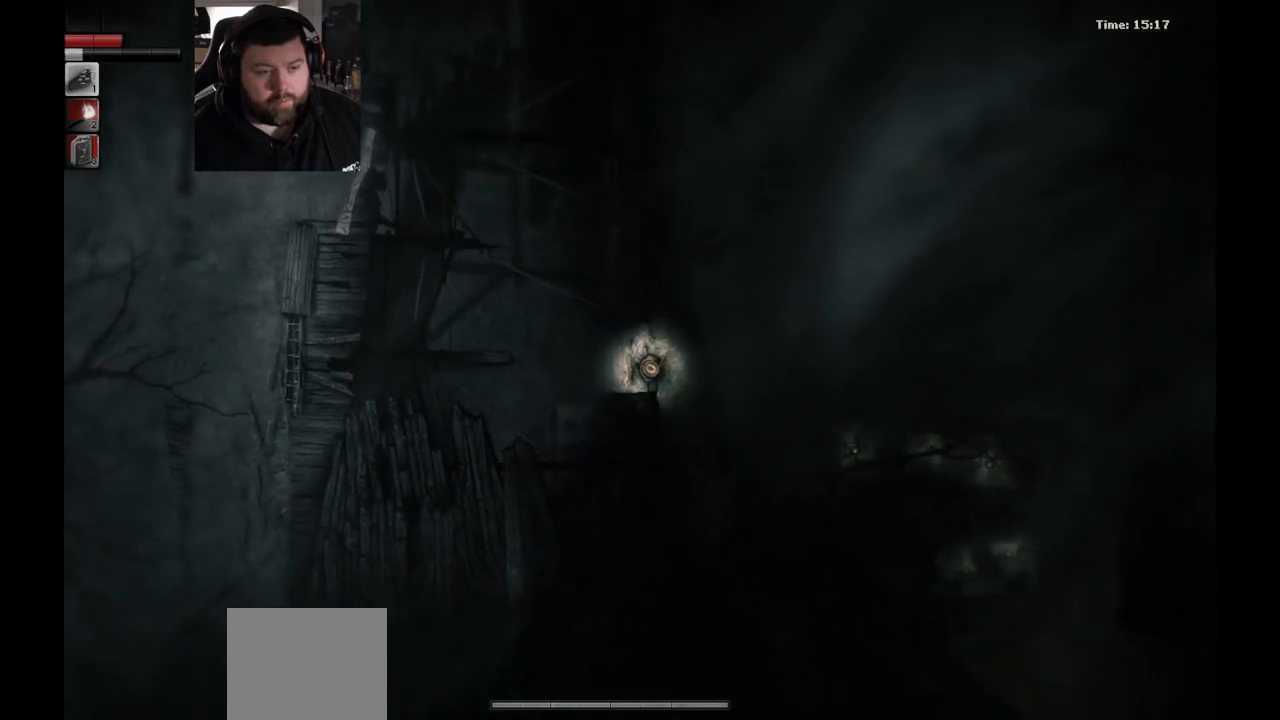
{"buttons": [], "left_stick": "down-right", "right_stick": "center", "events": [[33, "left_stick", "right"], [383, "left_stick", "down-right"]]}
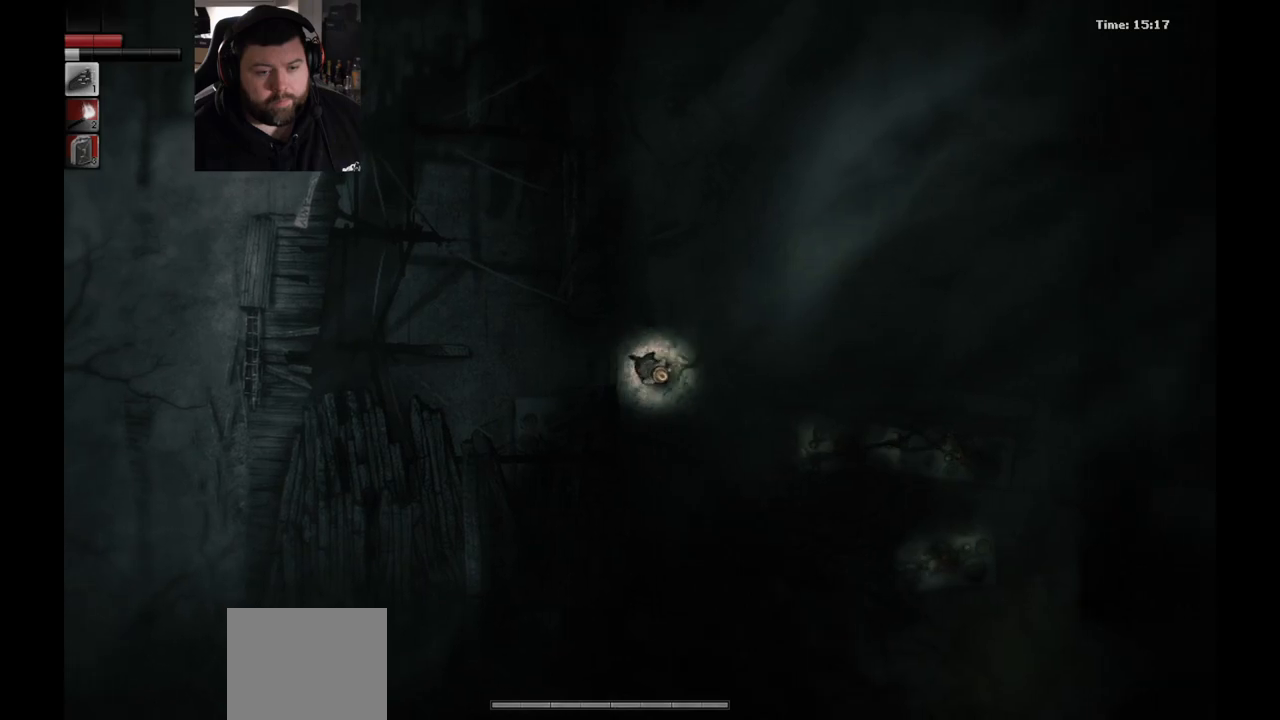
{"buttons": [], "left_stick": "down", "right_stick": "center", "events": [[200, "left_stick", "down"]]}
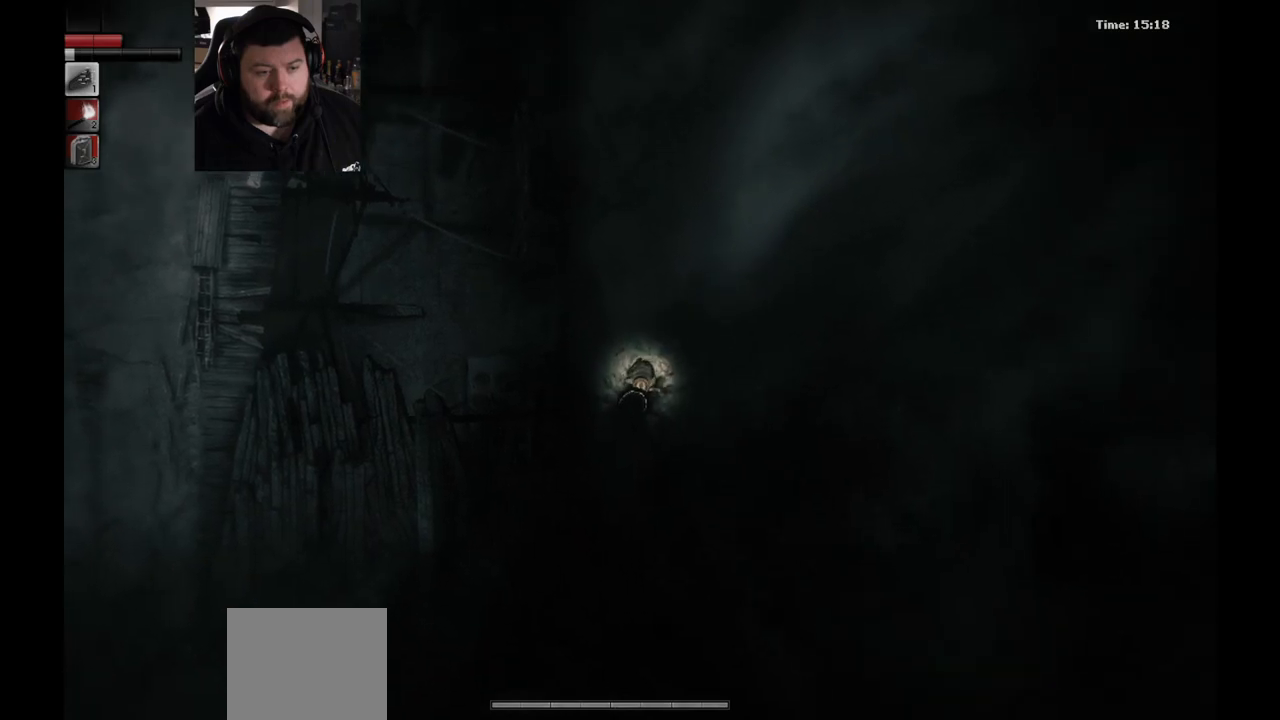
{"buttons": [], "left_stick": "right", "right_stick": "center", "events": [[250, "left_stick", "down-right"], [450, "left_stick", "right"]]}
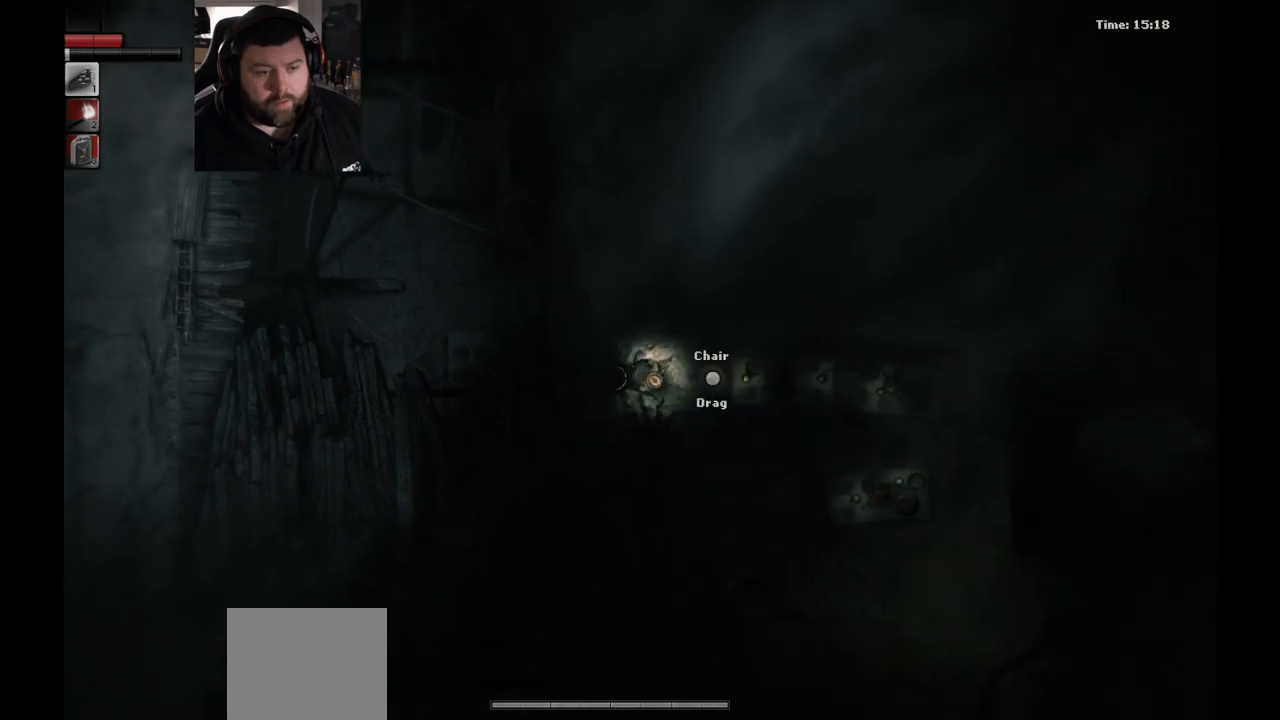
{"buttons": [], "left_stick": "down-right", "right_stick": "center", "events": [[167, "left_stick", "down-right"]]}
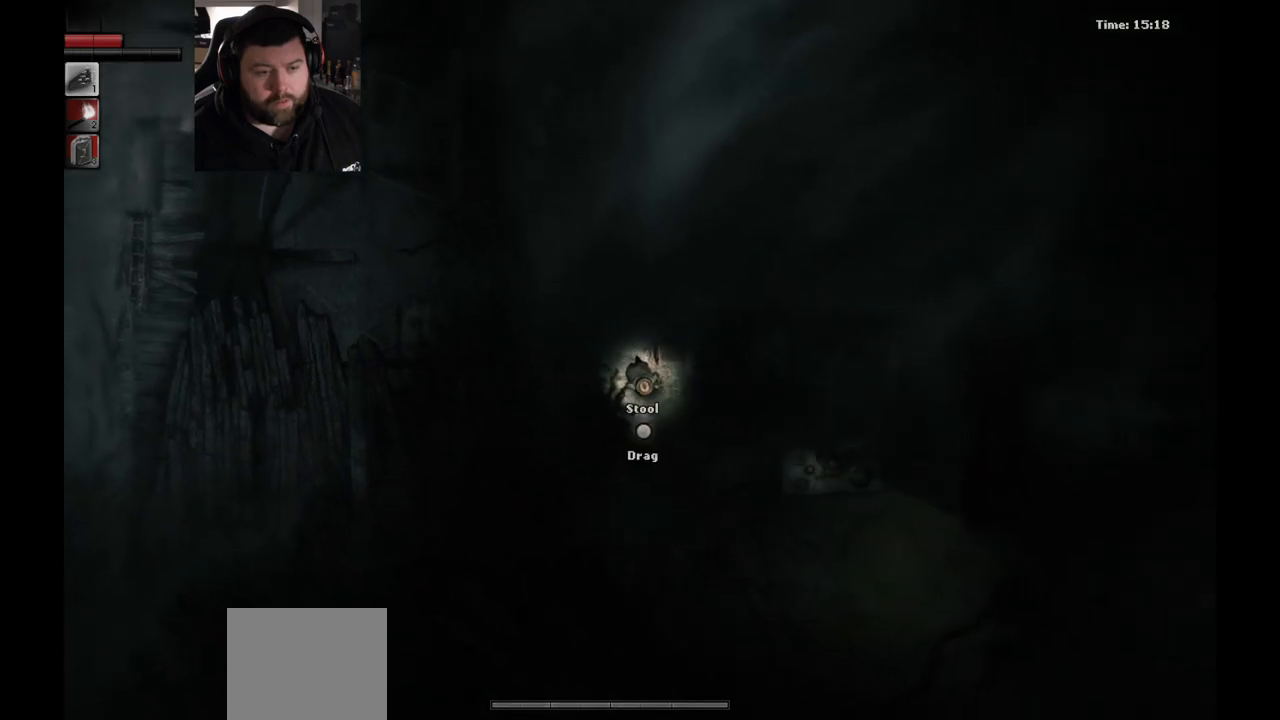
{"buttons": [], "left_stick": "up-left", "right_stick": "center", "events": [[400, "left_stick", "up"], [450, "left_stick", "up-left"]]}
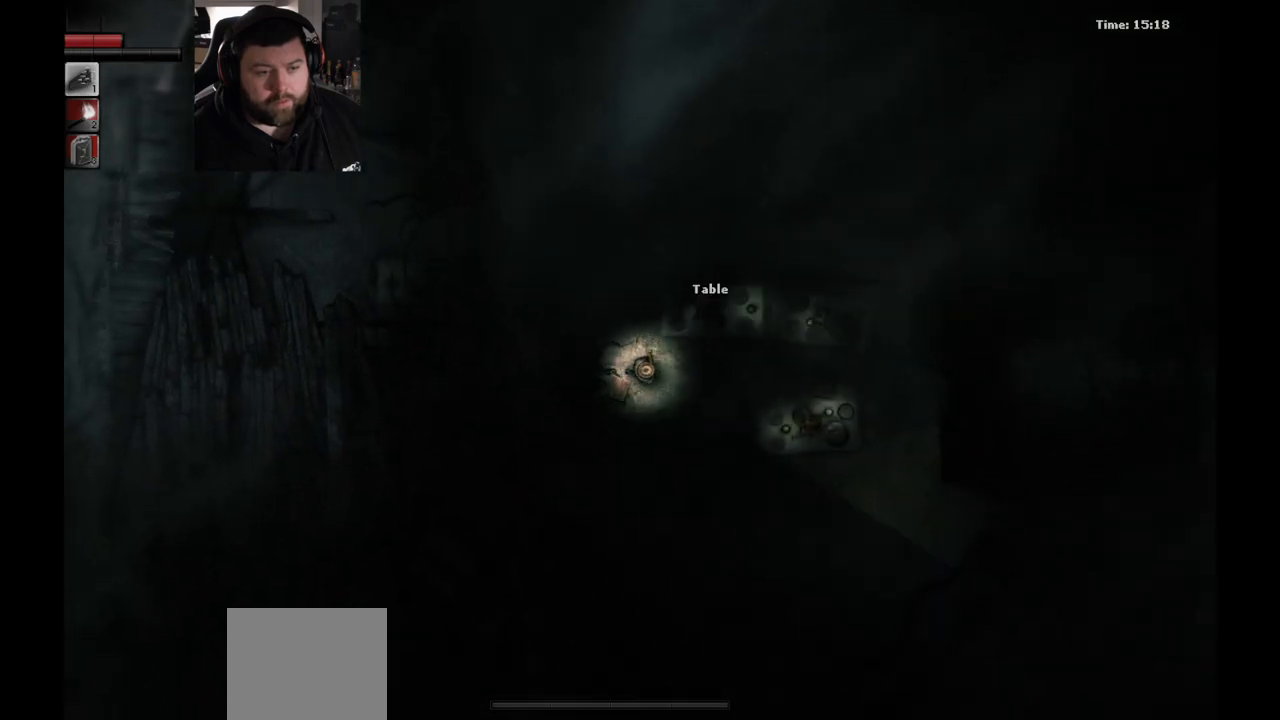
{"buttons": [], "left_stick": "center", "right_stick": "center", "events": [[267, "left_stick", "down-left"], [350, "left_stick", "center"]]}
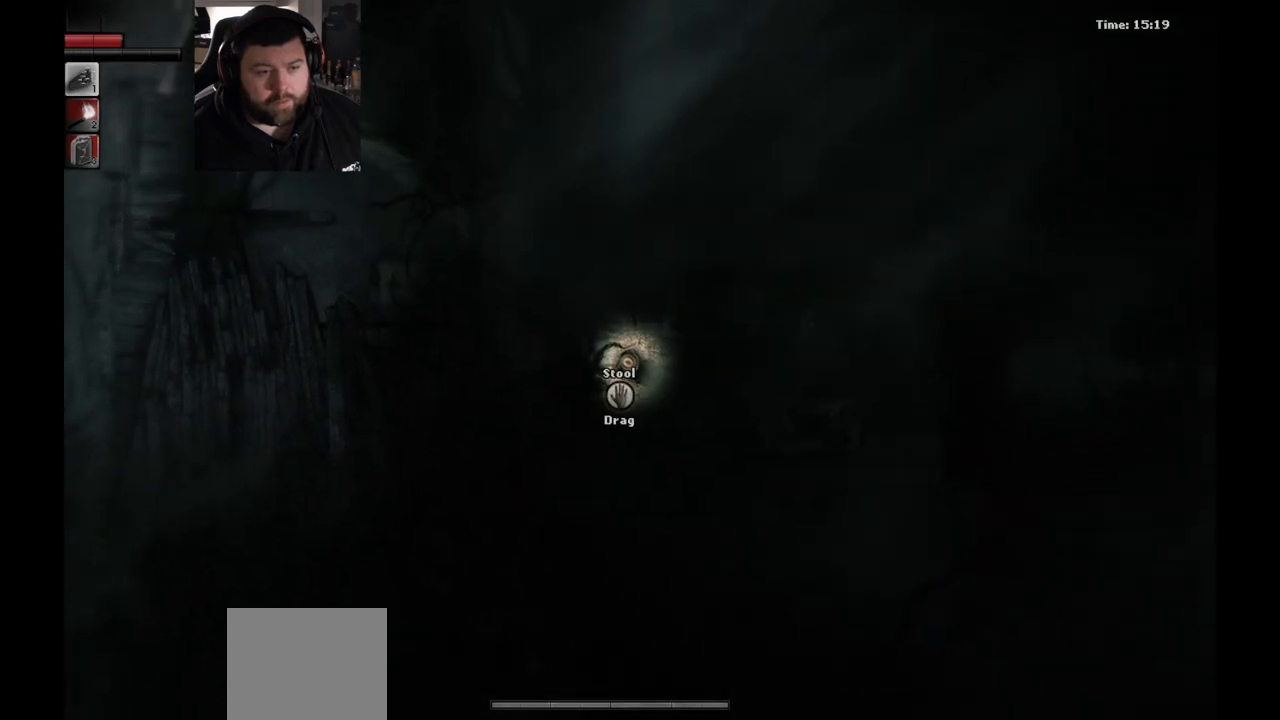
{"buttons": [], "left_stick": "down-right", "right_stick": "center", "events": [[17, "left_stick", "right"], [67, "left_stick", "down-right"]]}
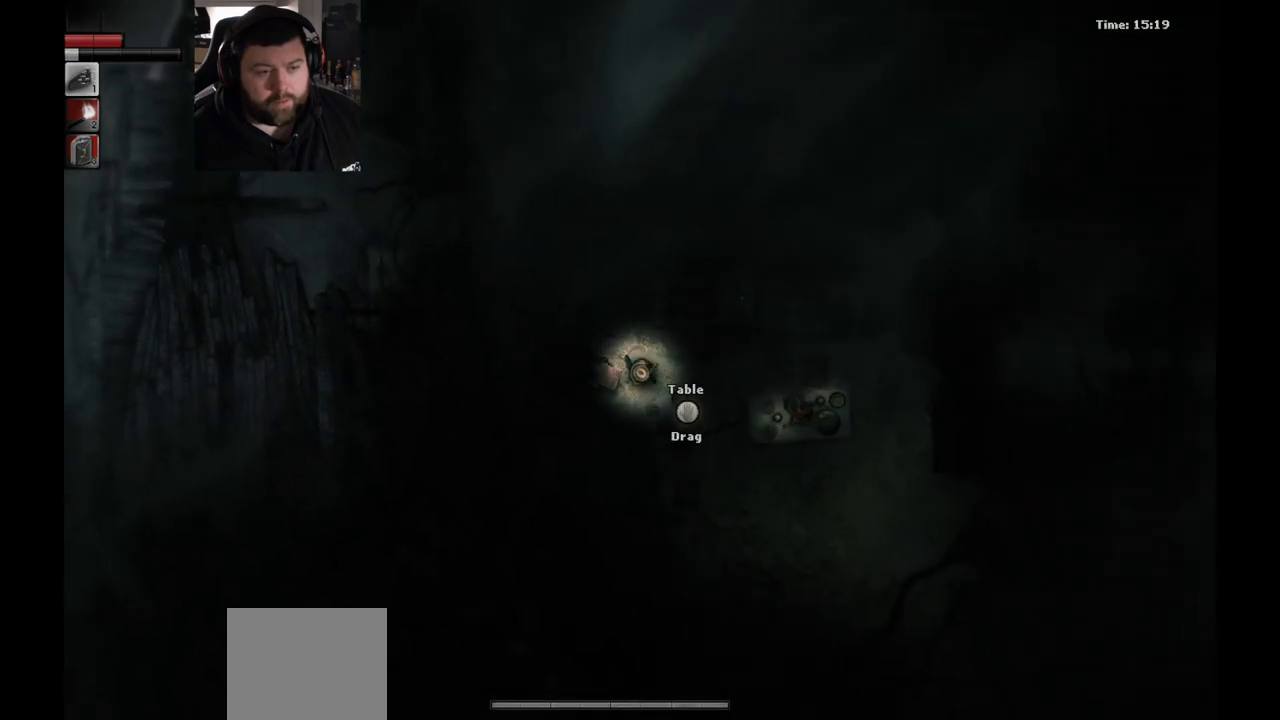
{"buttons": [], "left_stick": "down", "right_stick": "center", "events": [[433, "left_stick", "down"]]}
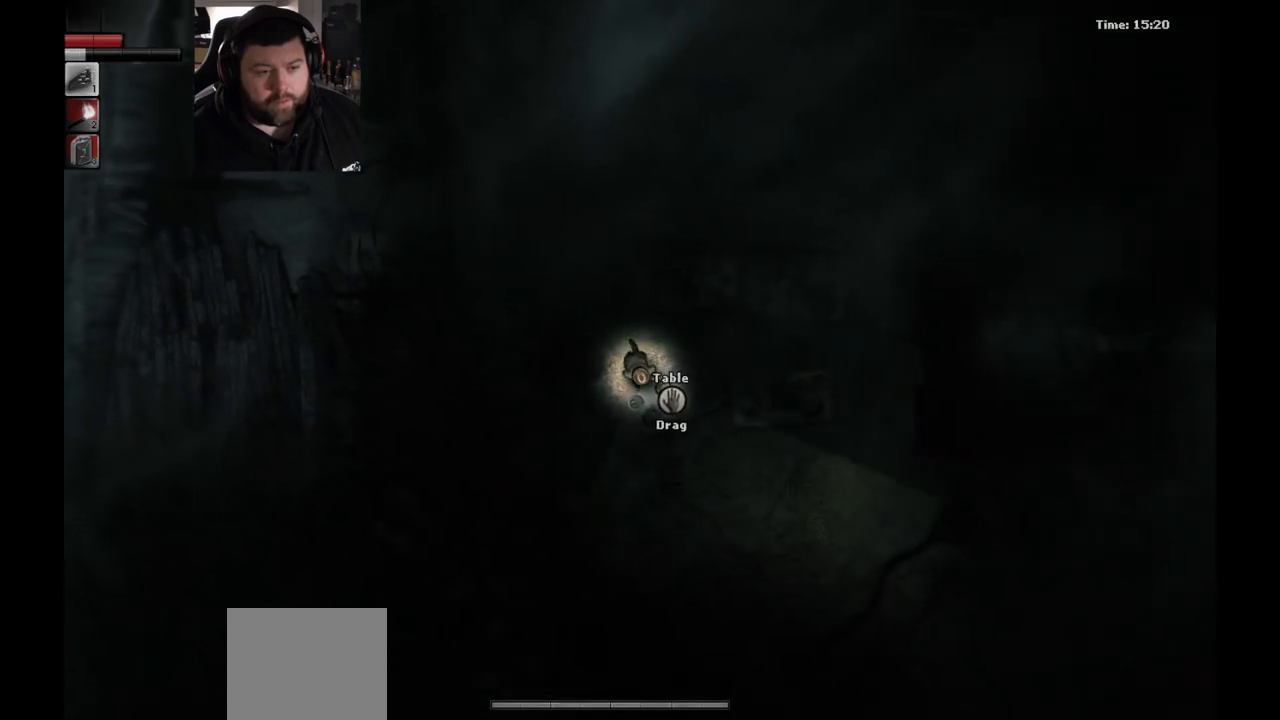
{"buttons": [], "left_stick": "down", "right_stick": "center", "events": [[33, "left_stick", "down-left"], [333, "left_stick", "down"]]}
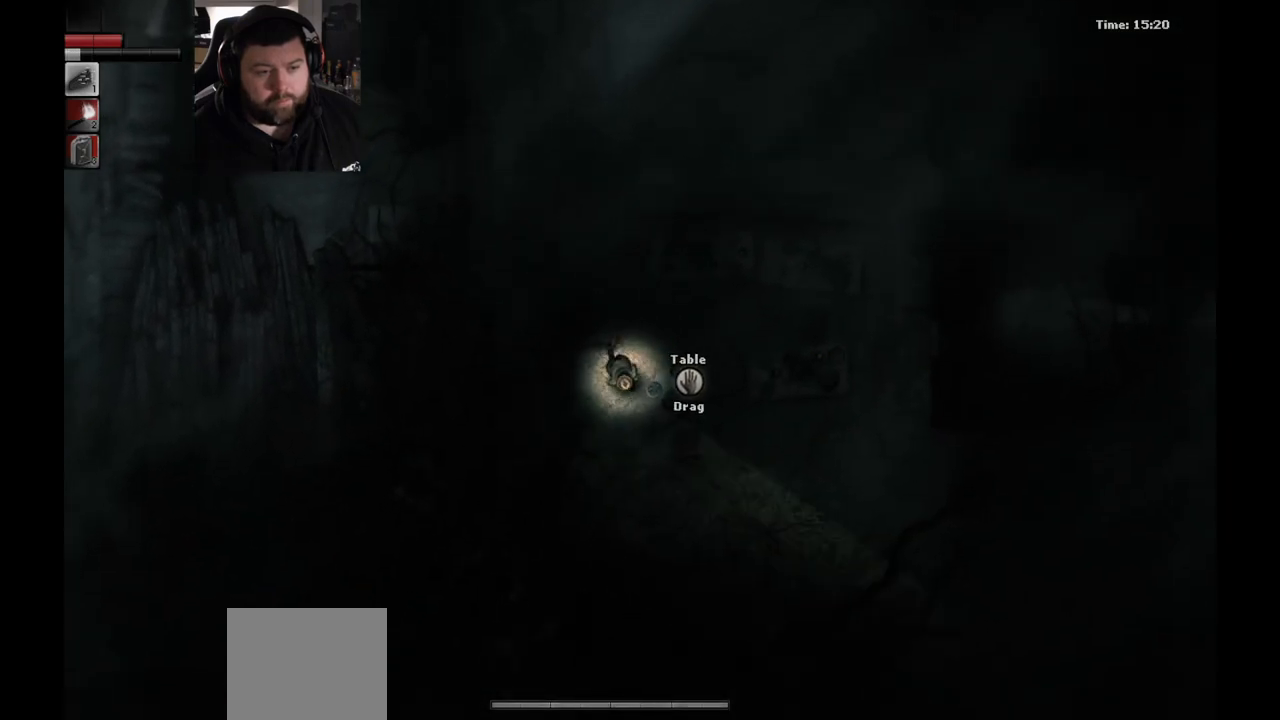
{"buttons": [], "left_stick": "center", "right_stick": "center", "events": [[83, "left_stick", "down-right"], [267, "left_stick", "center"], [400, "DPAD_DOWN", "down"], [500, "DPAD_DOWN", "up"]]}
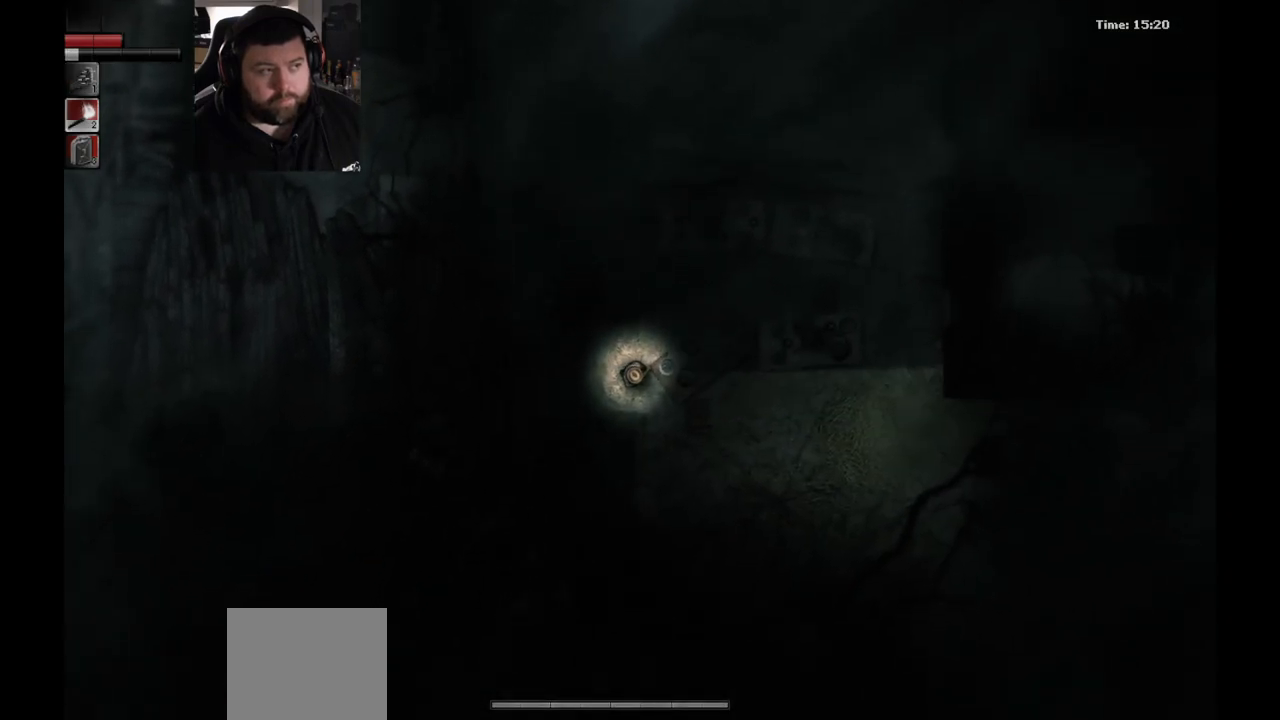
{"buttons": [], "left_stick": "center", "right_stick": "center", "events": [[67, "DPAD_DOWN", "down"], [150, "DPAD_DOWN", "up"], [317, "DPAD_UP", "down"], [383, "DPAD_UP", "up"]]}
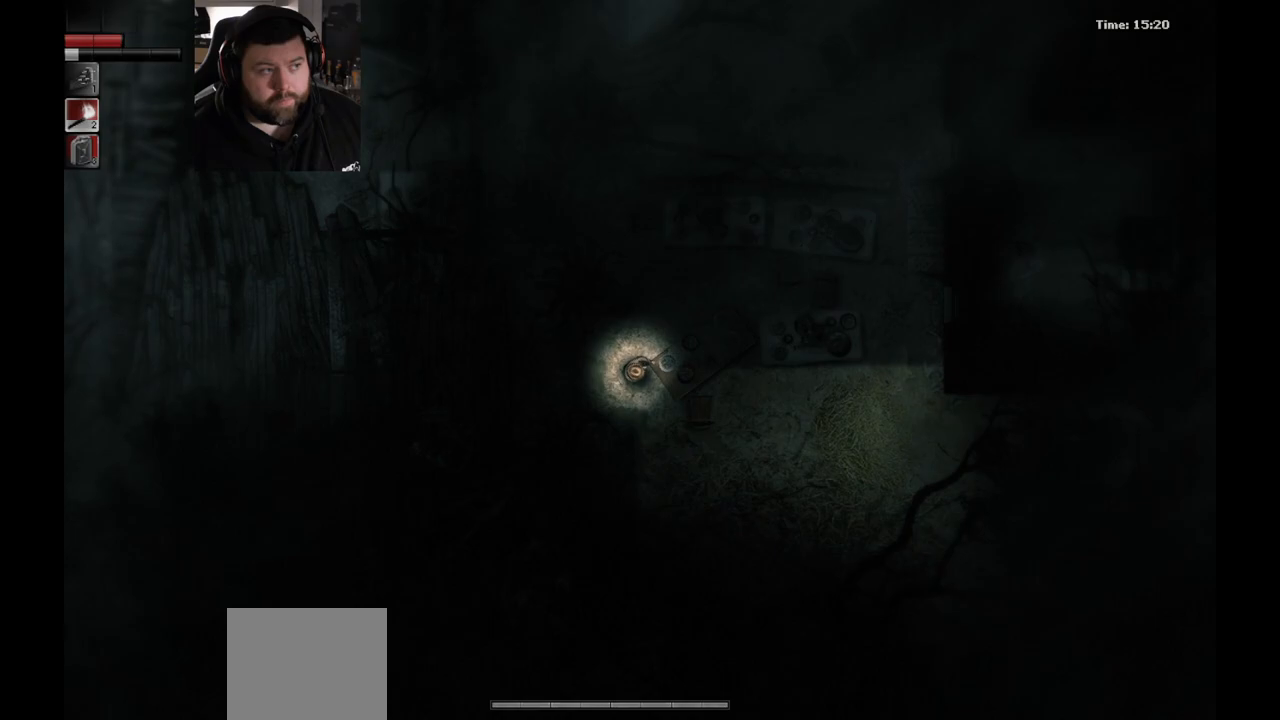
{"buttons": [], "left_stick": "center", "right_stick": "center", "events": []}
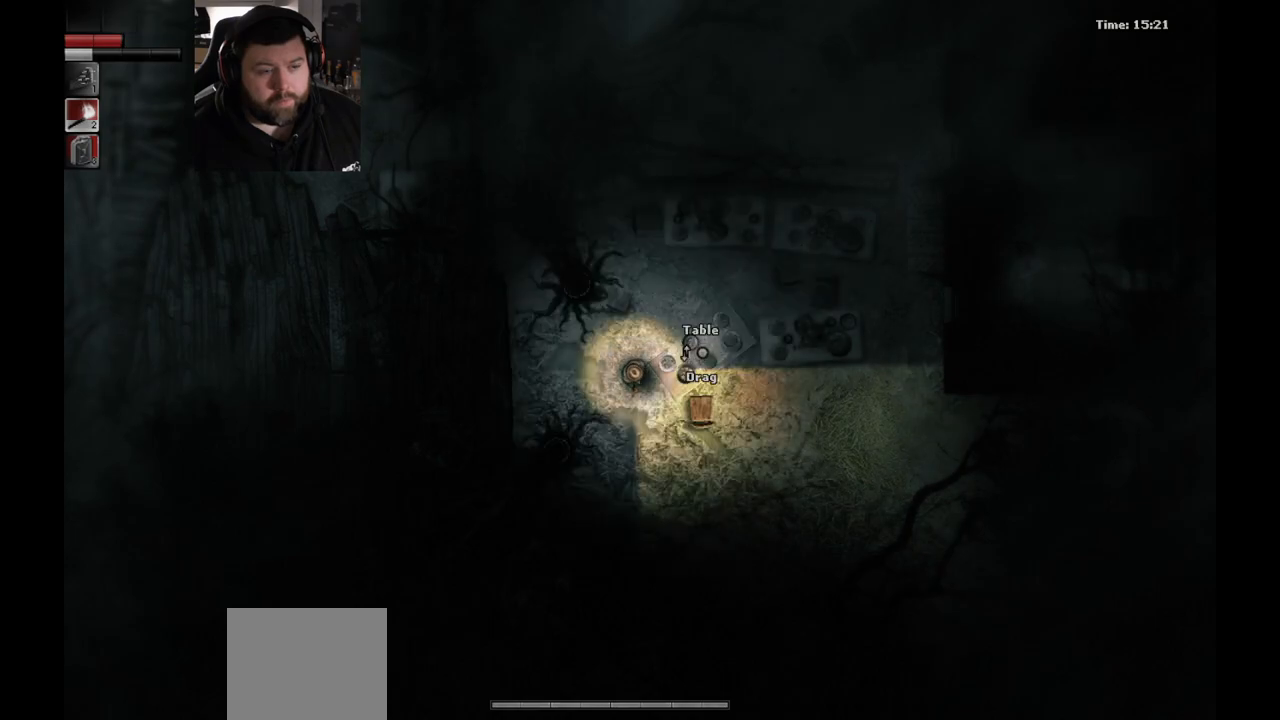
{"buttons": [], "left_stick": "center", "right_stick": "center", "events": []}
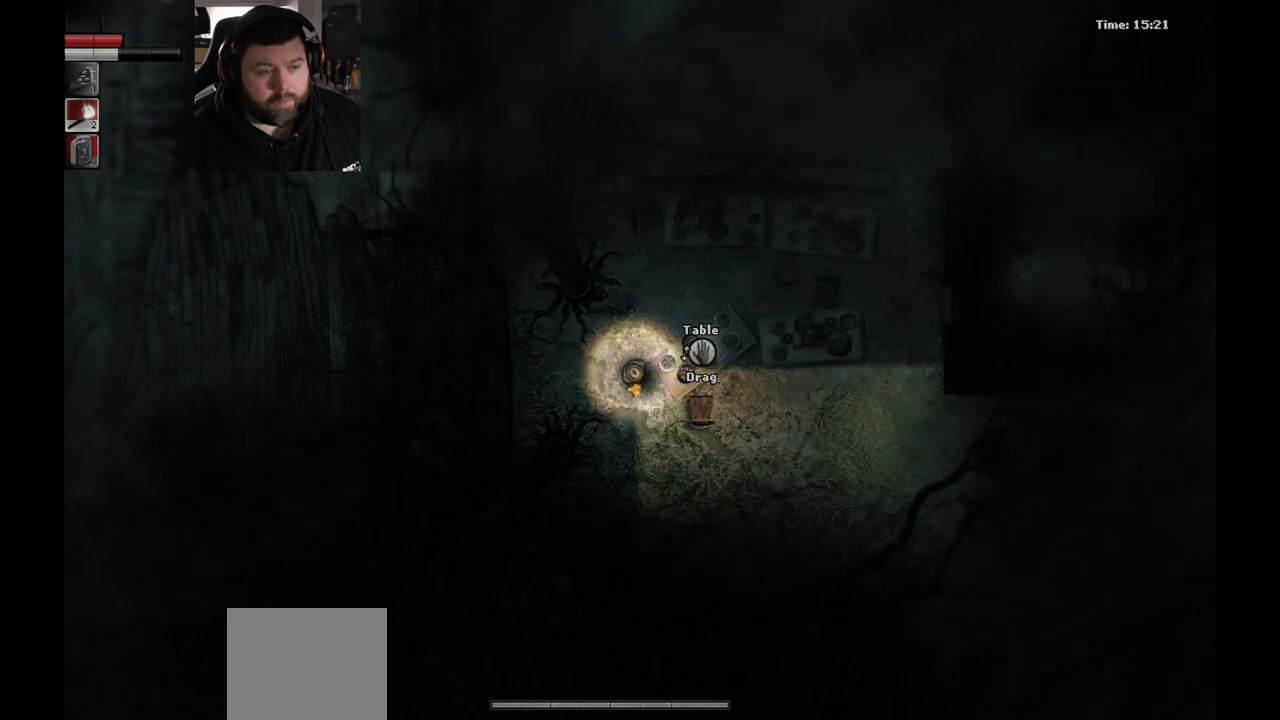
{"buttons": [], "left_stick": "center", "right_stick": "center", "events": [[50, "left_stick", "up-left"], [467, "left_stick", "center"]]}
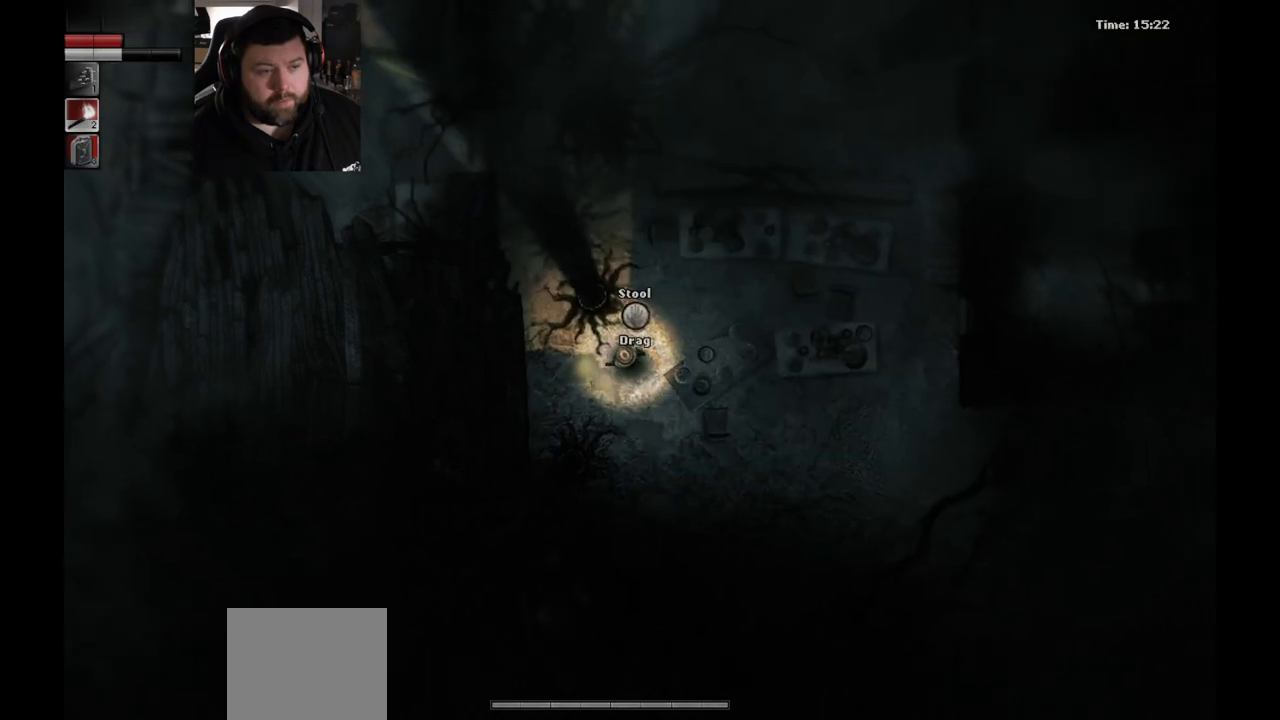
{"buttons": [], "left_stick": "down-right", "right_stick": "center", "events": [[267, "left_stick", "down"], [400, "left_stick", "down-right"]]}
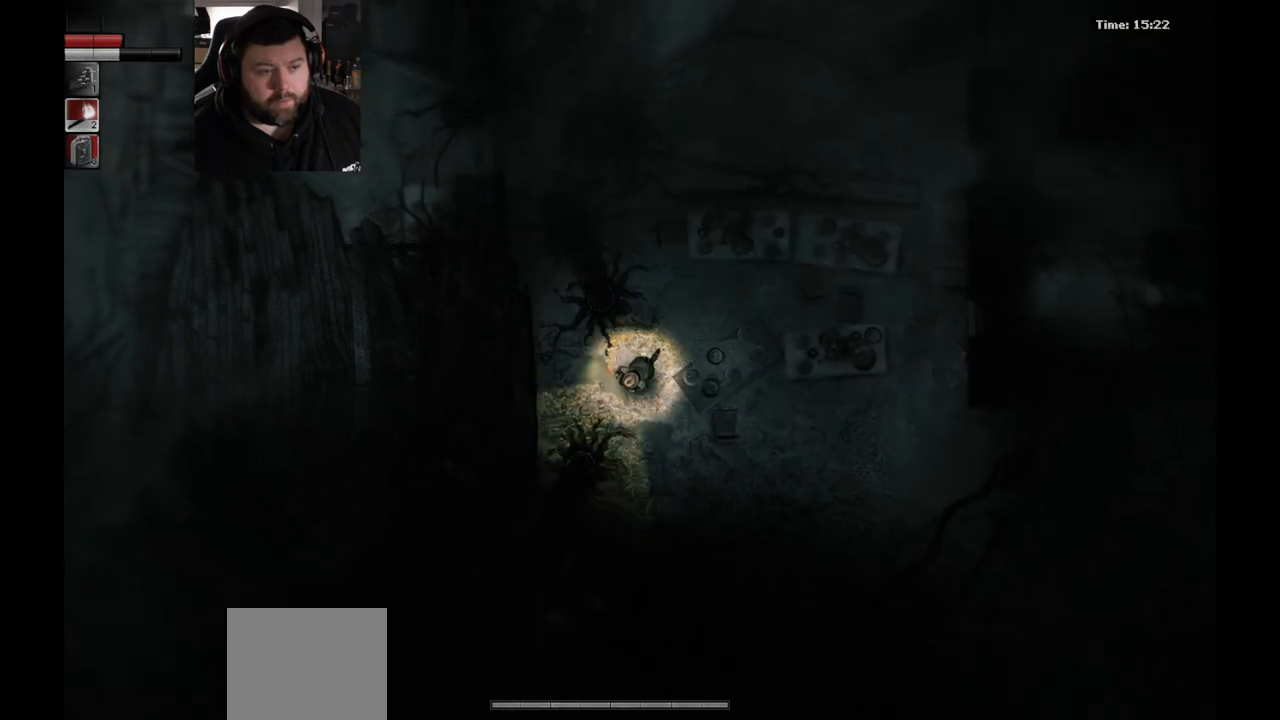
{"buttons": [], "left_stick": "down-right", "right_stick": "center", "events": []}
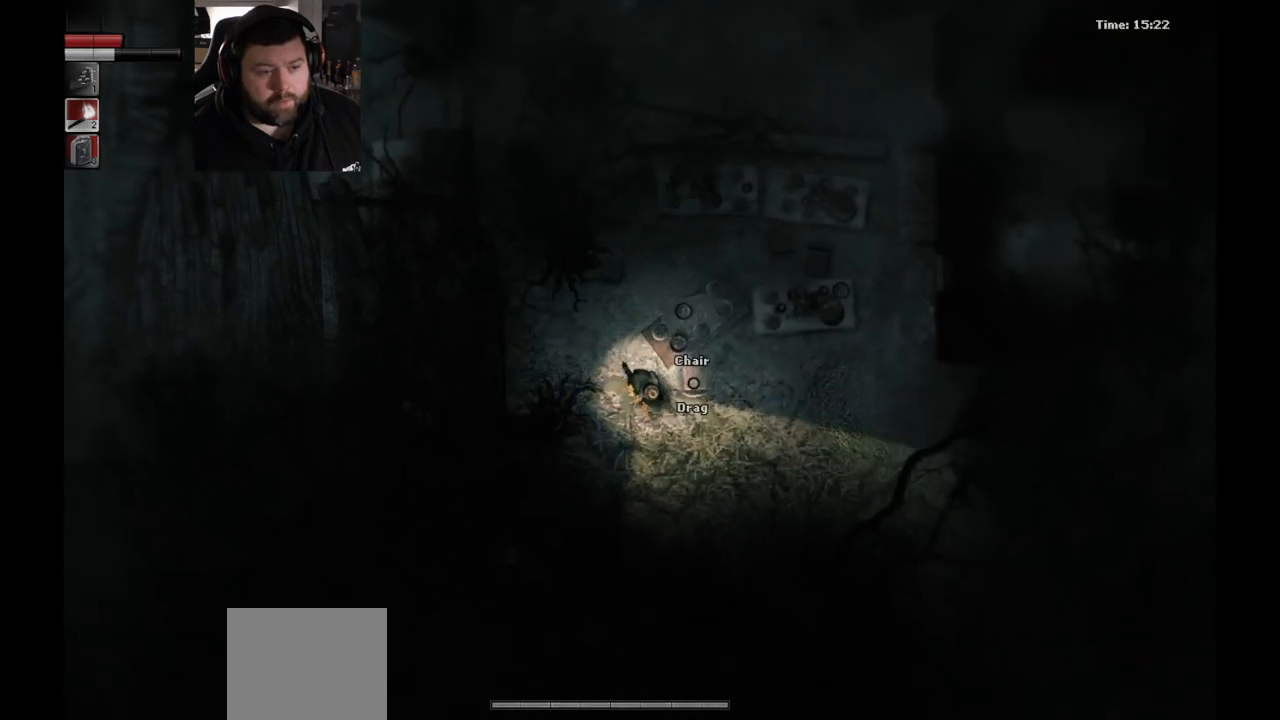
{"buttons": [], "left_stick": "right", "right_stick": "center", "events": [[483, "left_stick", "right"]]}